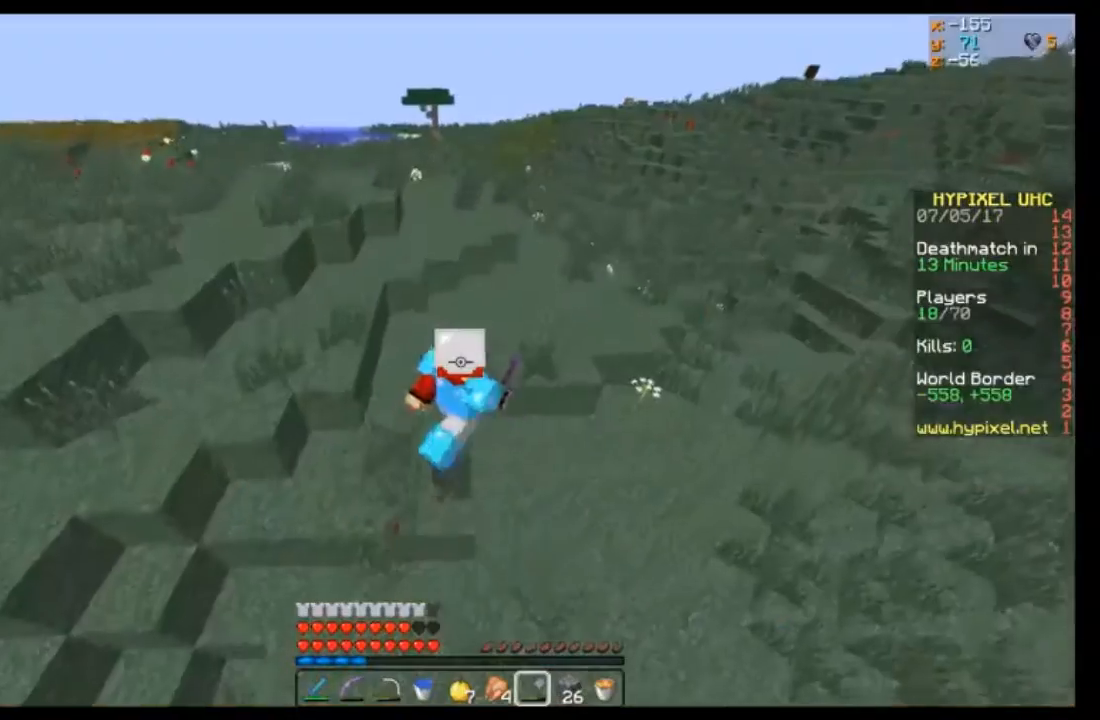
Gameplay with keyboard and mouse; each line is a JSON object with the keys and mouse buttons held at the frame after it. "events" lists presses ("down") and releases ("up") of "a", "d", "s", "w", "mouse_left" and "mouse_right" between this image and that frame as [ms after this image, input, new state], when the widget could be followed in between. "mouse_left", "mouse_right" = the "left", "right" buttons of the "mouse" list. No other keys are recorded. Fast repeated clicks can show as one long hold. Mouse movement is not recorded.
{"keys": ["d", "w"], "mouse": [], "events": []}
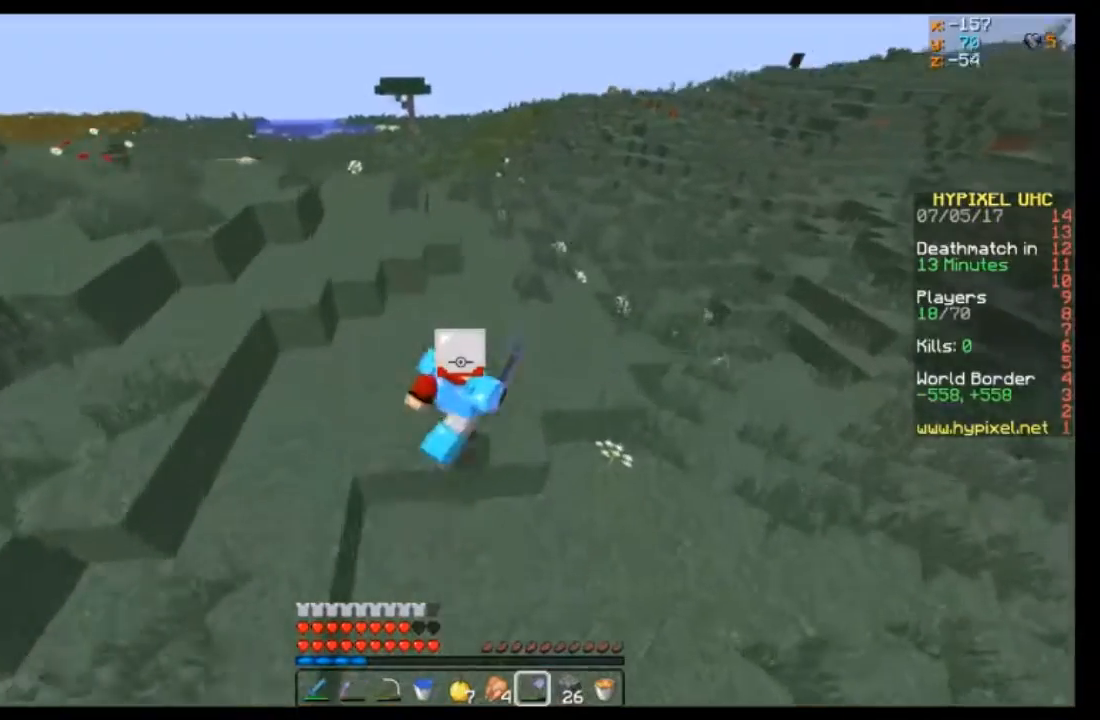
{"keys": ["w"], "mouse": [], "events": [[367, "d", "up"]]}
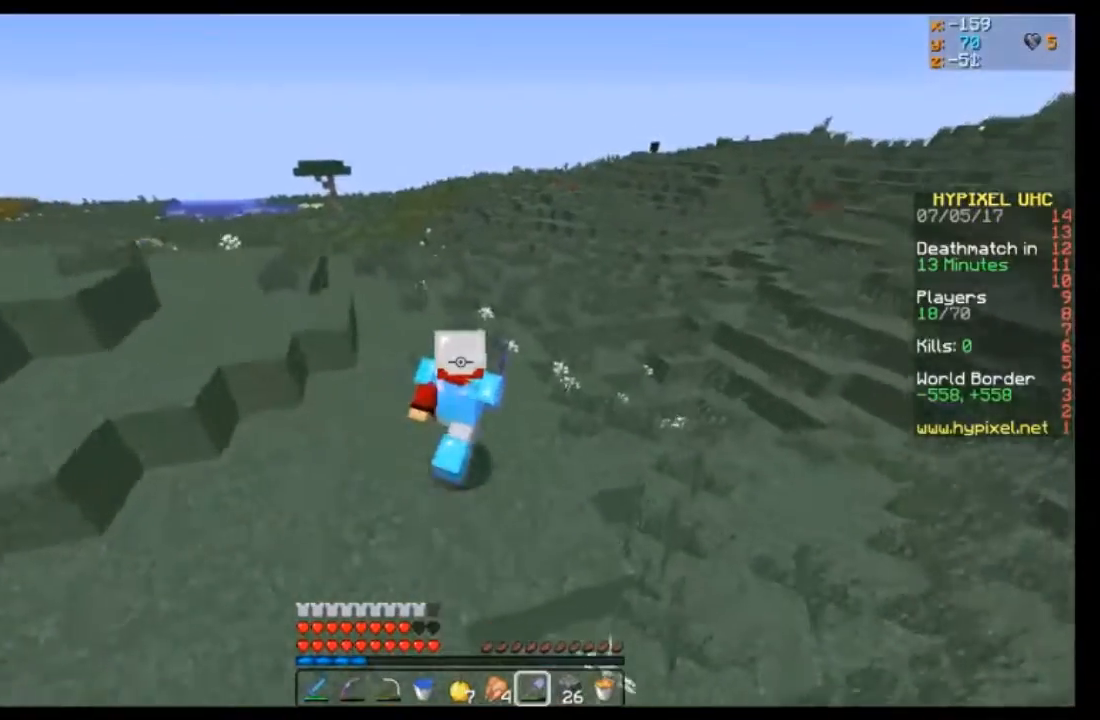
{"keys": ["w"], "mouse": [], "events": []}
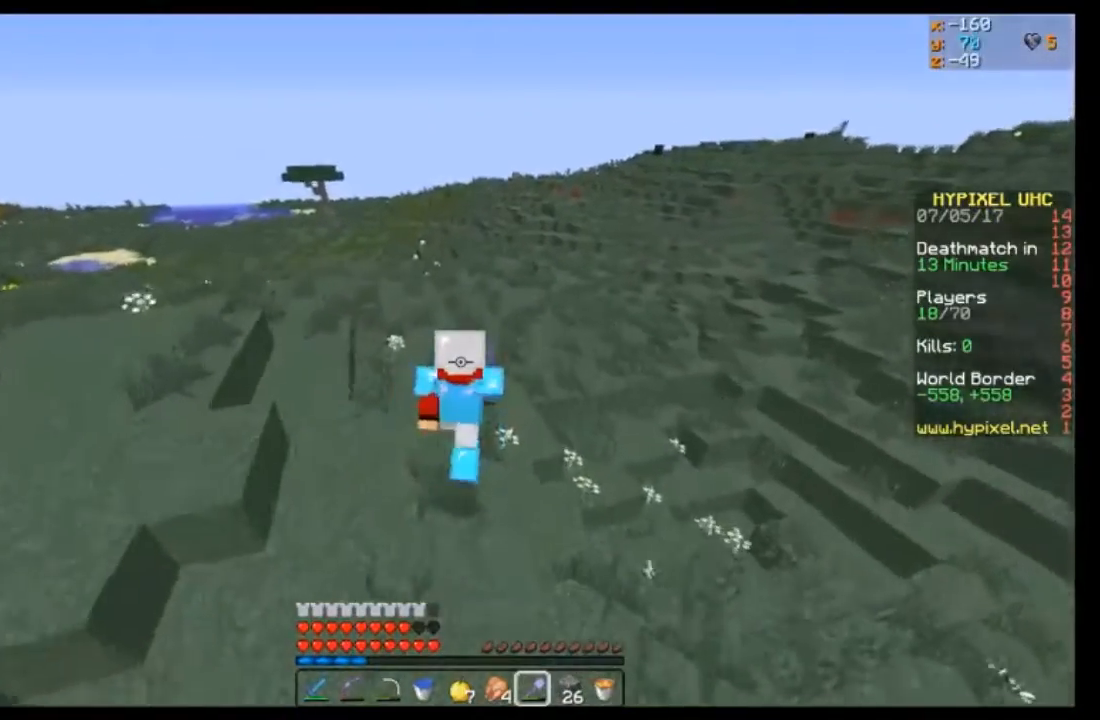
{"keys": ["a", "w"], "mouse": [], "events": [[501, "a", "down"]]}
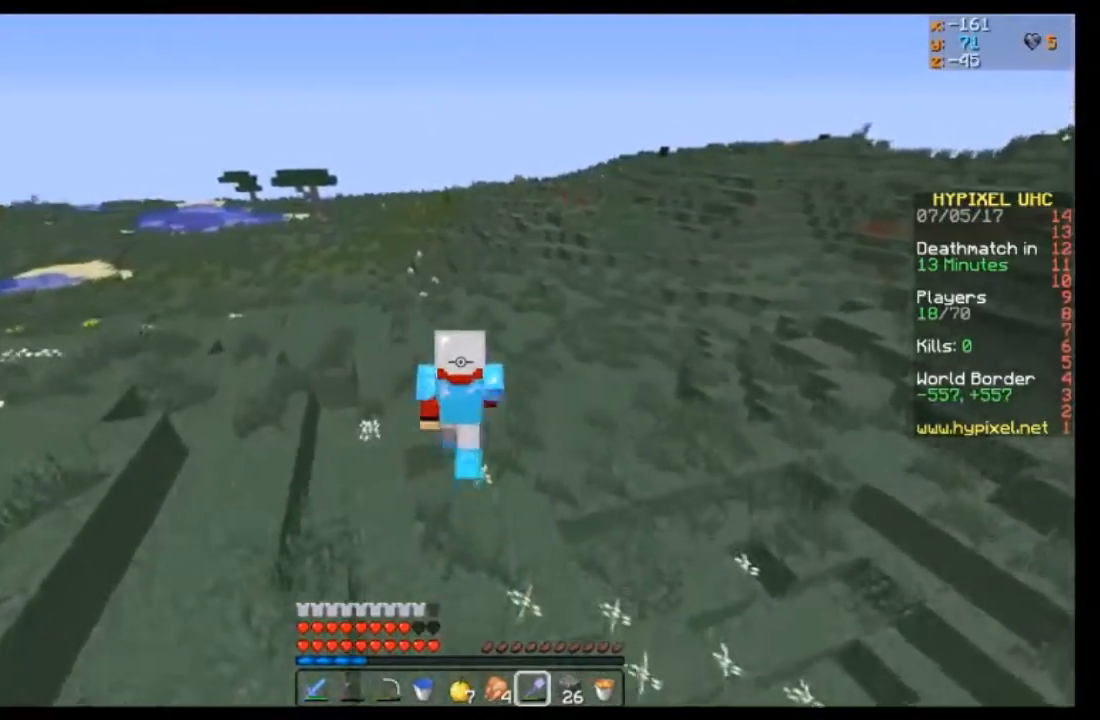
{"keys": ["w"], "mouse": [], "events": [[234, "a", "up"]]}
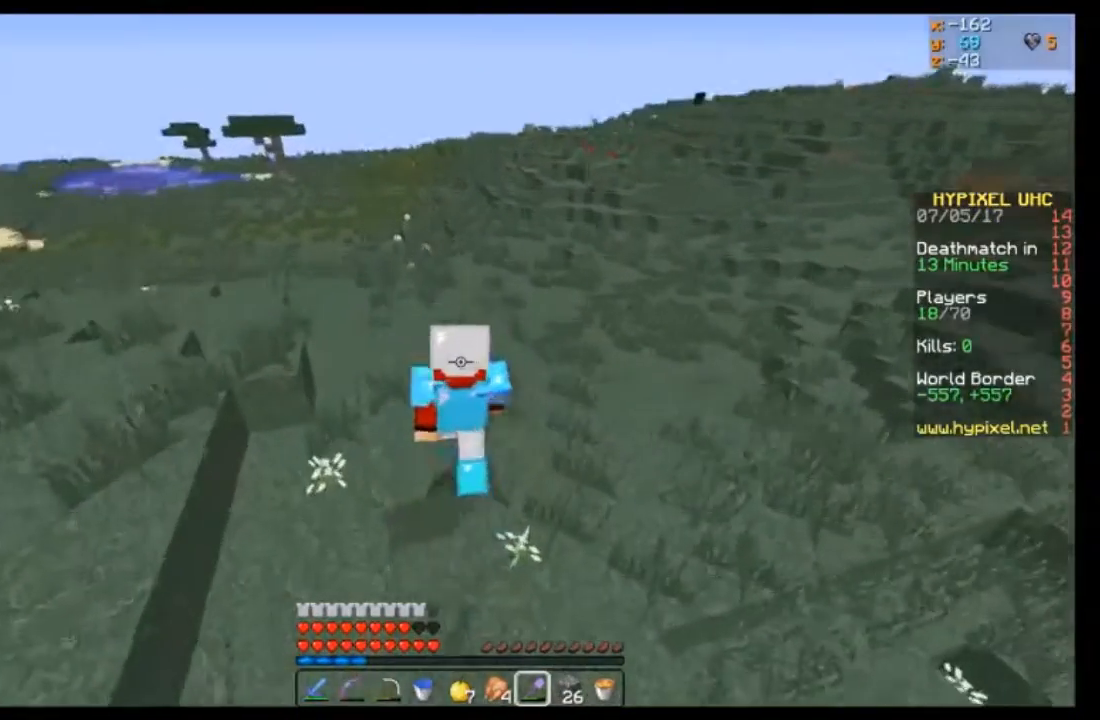
{"keys": ["w"], "mouse": [], "events": []}
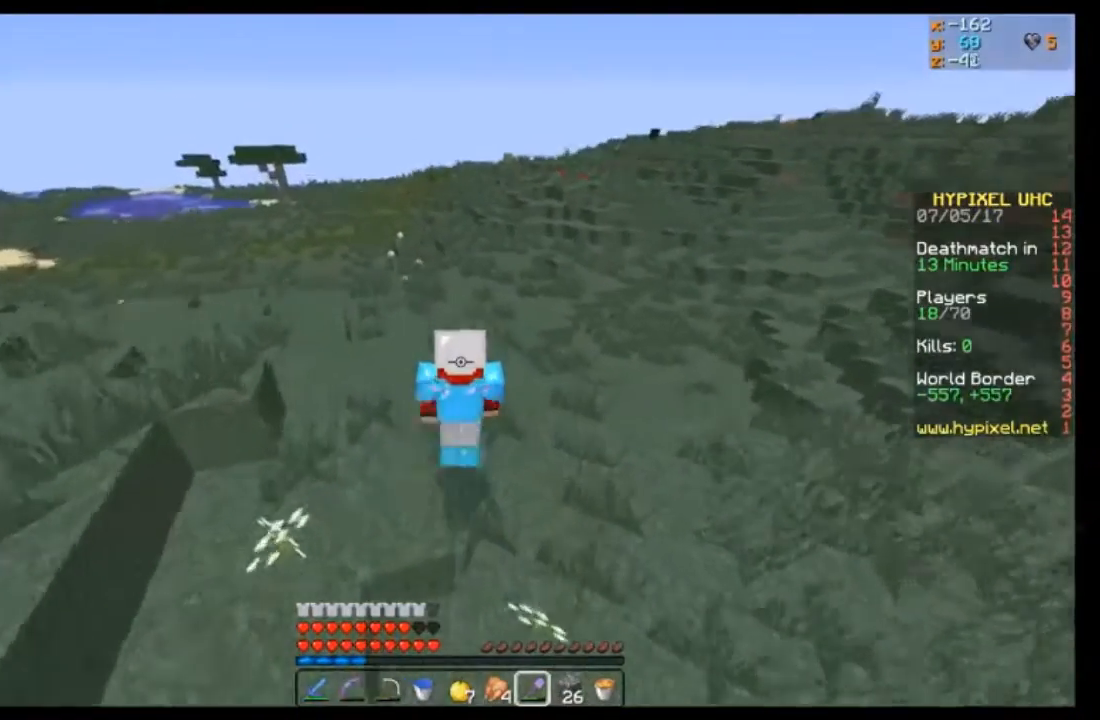
{"keys": ["w"], "mouse": [], "events": []}
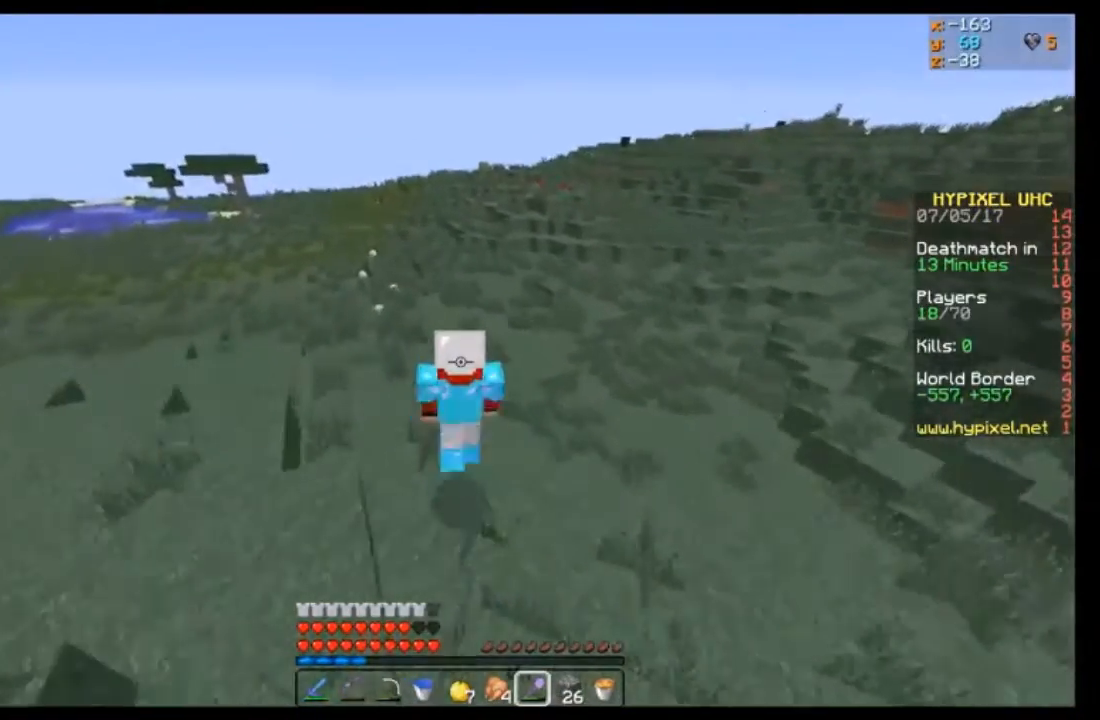
{"keys": ["d", "w"], "mouse": [], "events": [[434, "d", "down"]]}
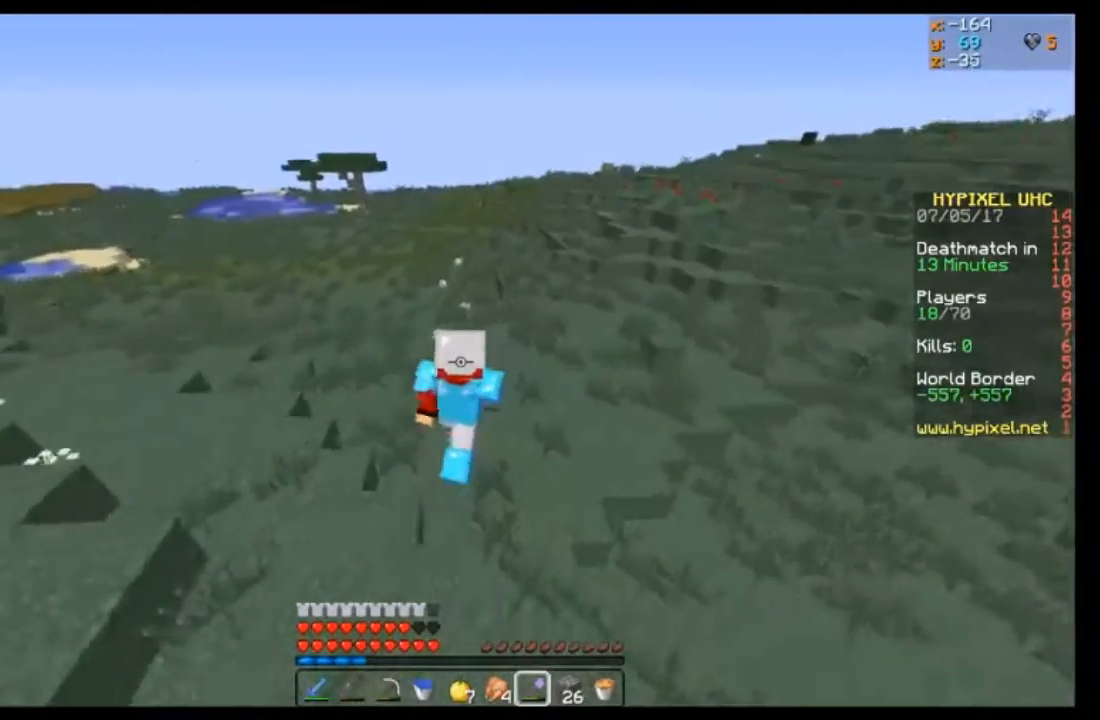
{"keys": ["d", "w"], "mouse": [], "events": []}
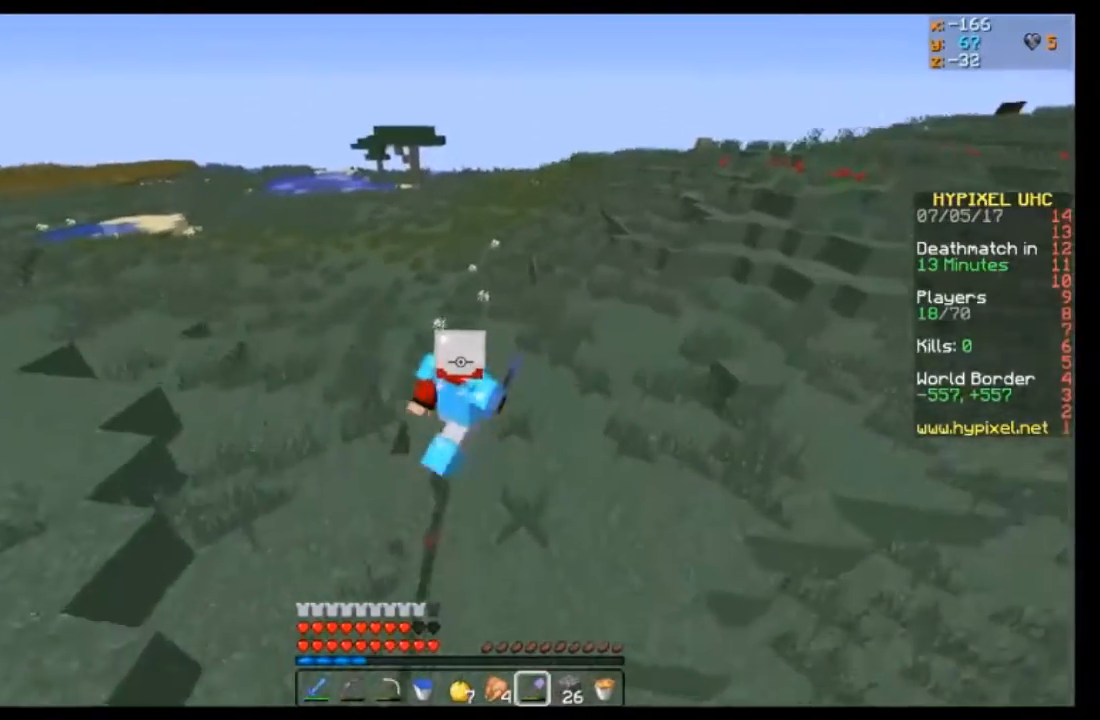
{"keys": ["d", "w"], "mouse": [], "events": []}
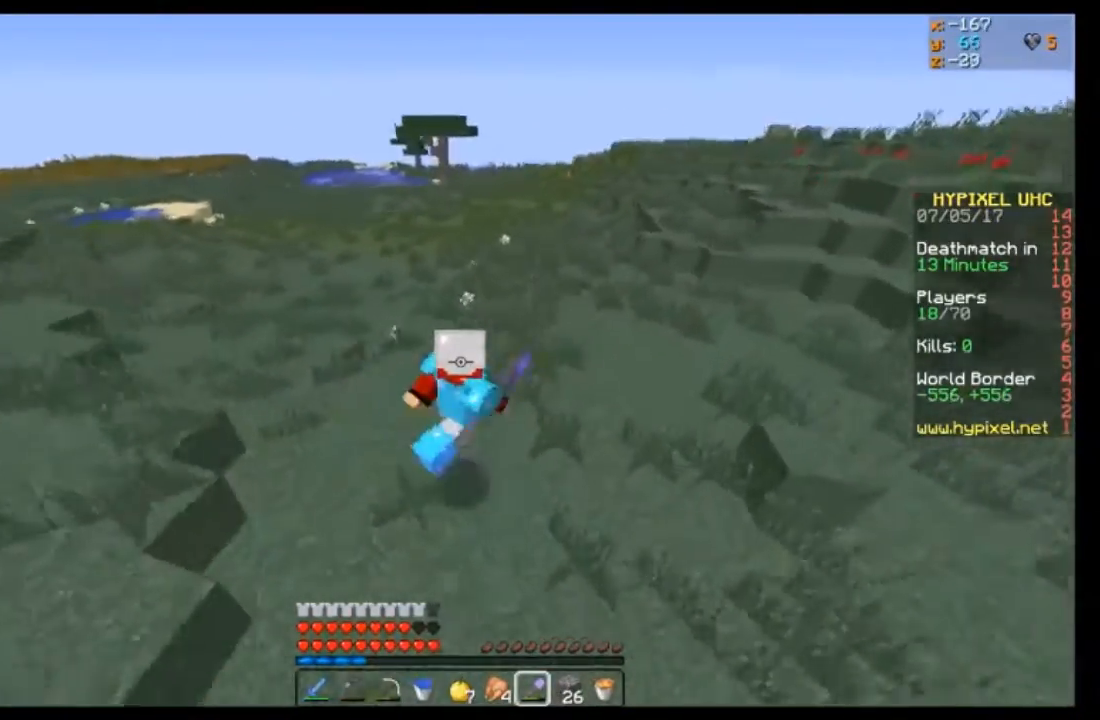
{"keys": ["d", "w"], "mouse": [], "events": []}
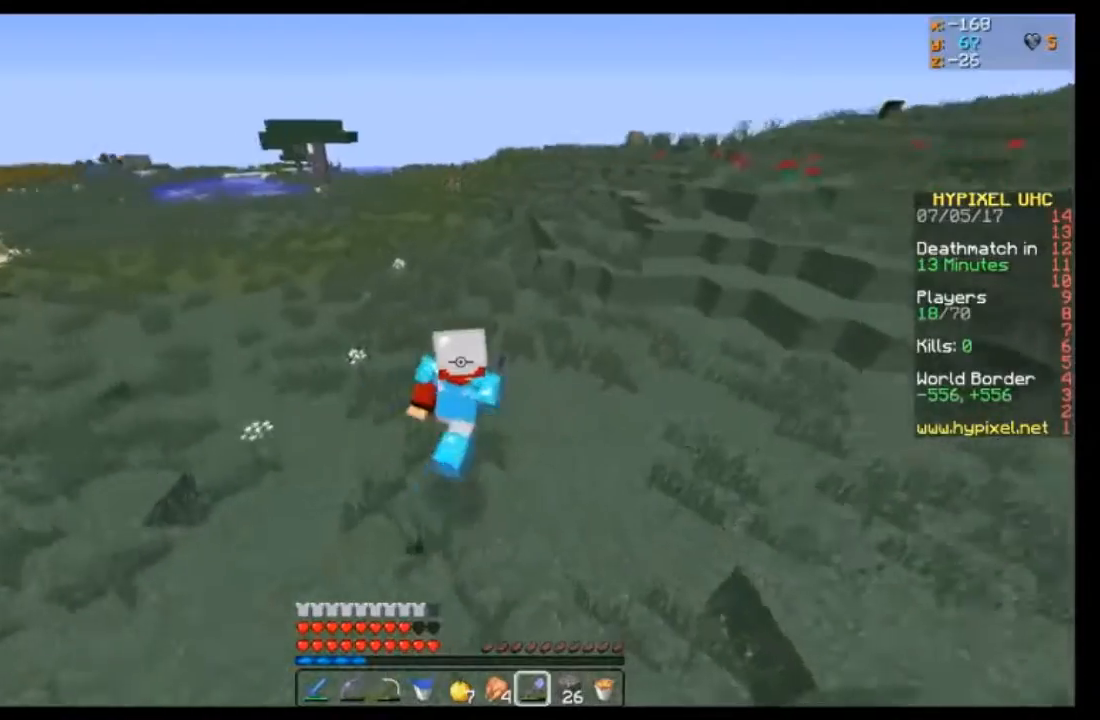
{"keys": ["w"], "mouse": [], "events": [[101, "d", "up"]]}
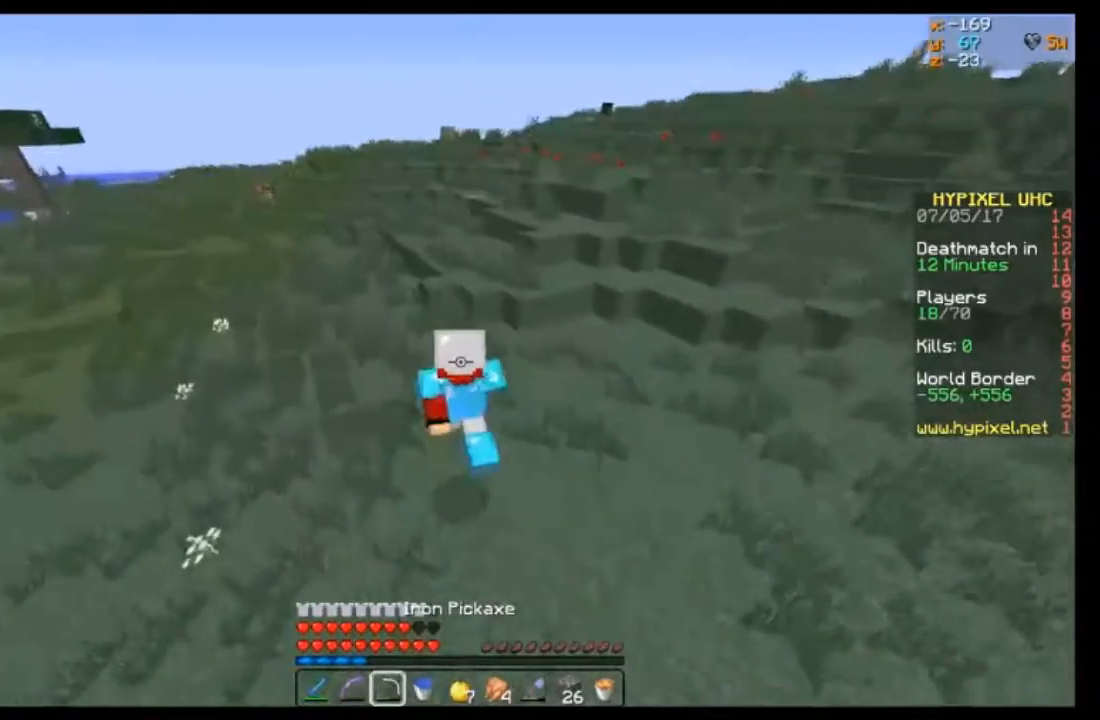
{"keys": ["w"], "mouse": [], "events": []}
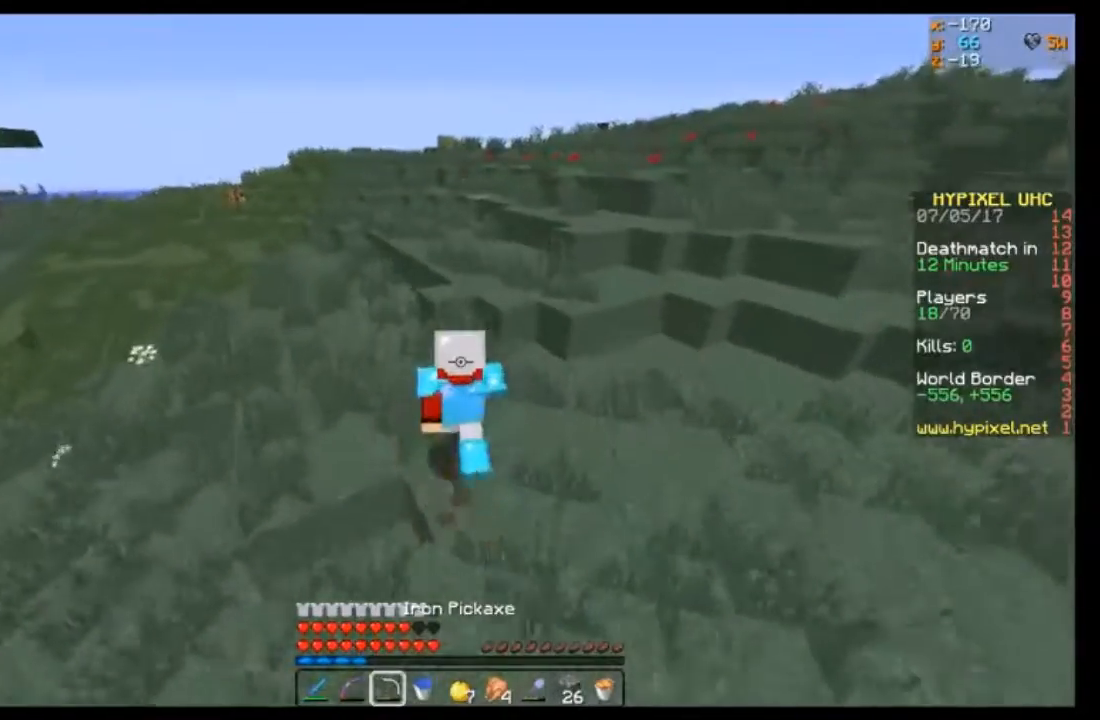
{"keys": ["w"], "mouse": [], "events": []}
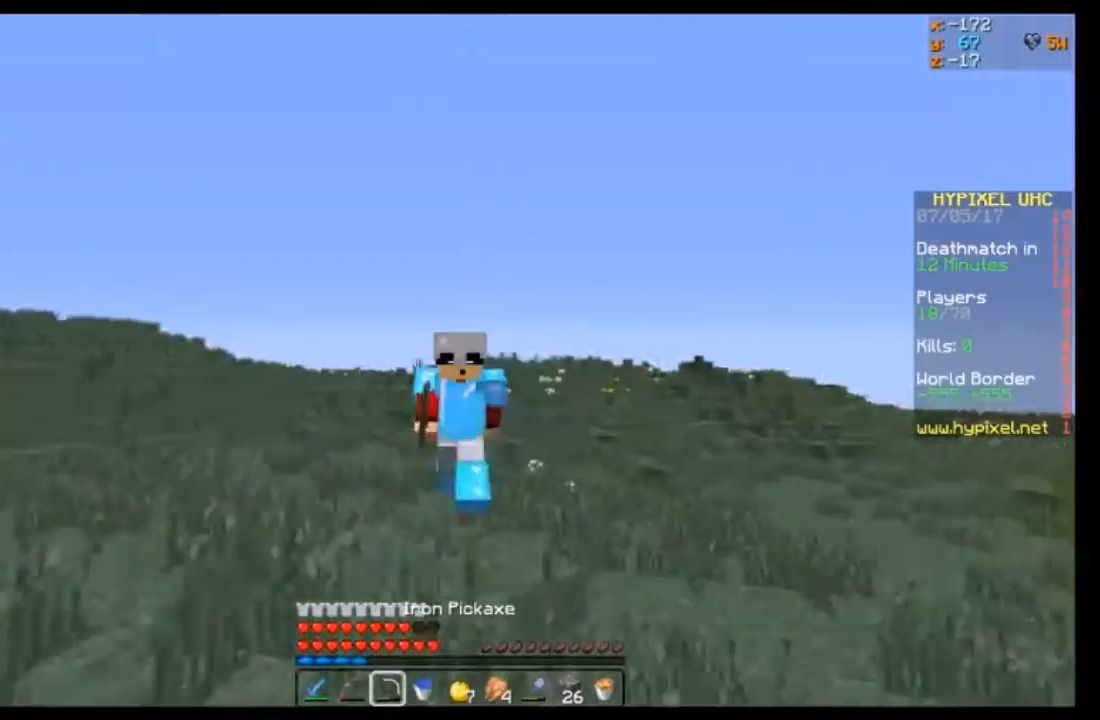
{"keys": ["w"], "mouse": [], "events": []}
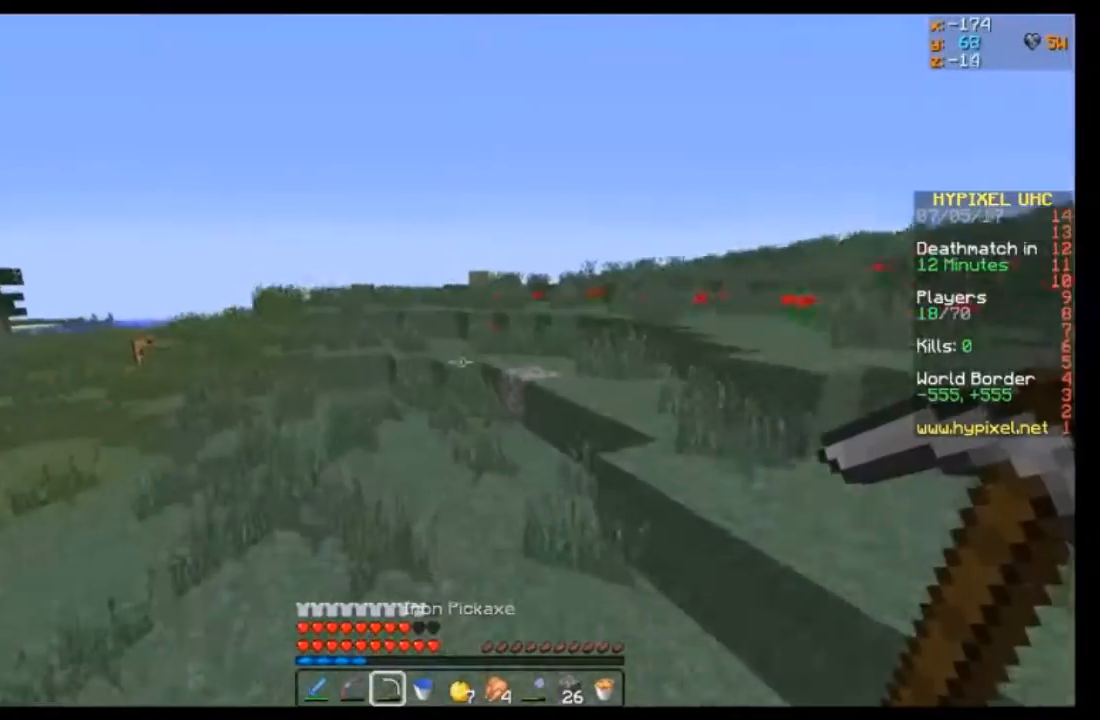
{"keys": ["w"], "mouse": [], "events": []}
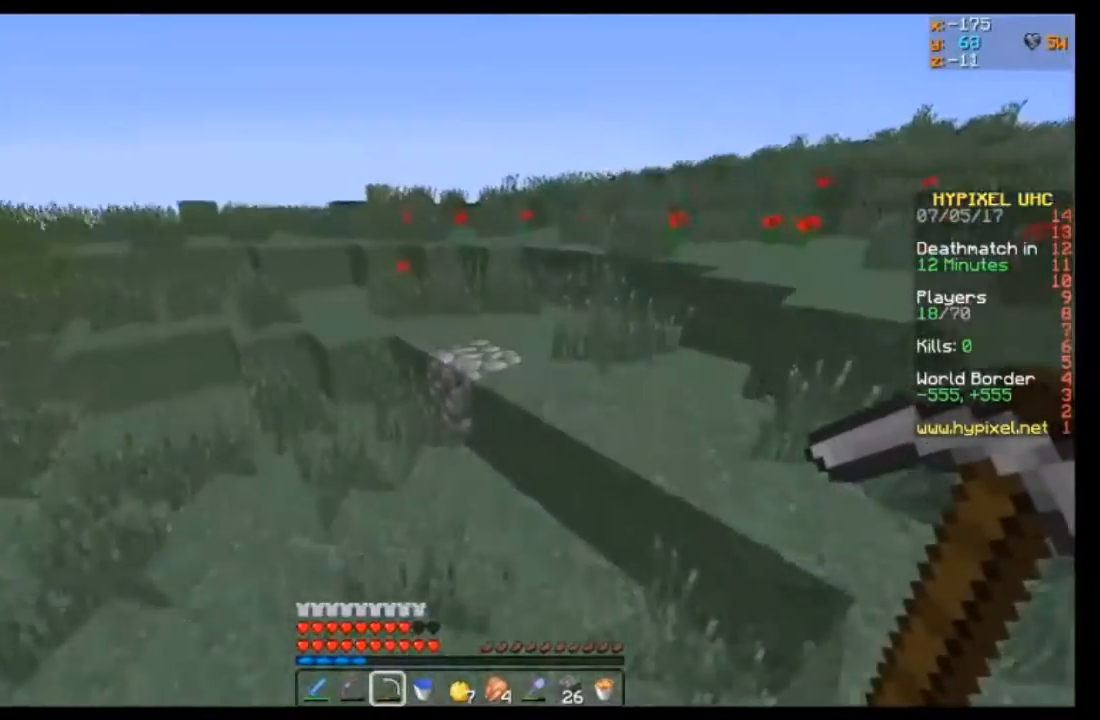
{"keys": ["a", "w"], "mouse": ["left"], "events": [[267, "mouse_left", "down"], [467, "a", "down"]]}
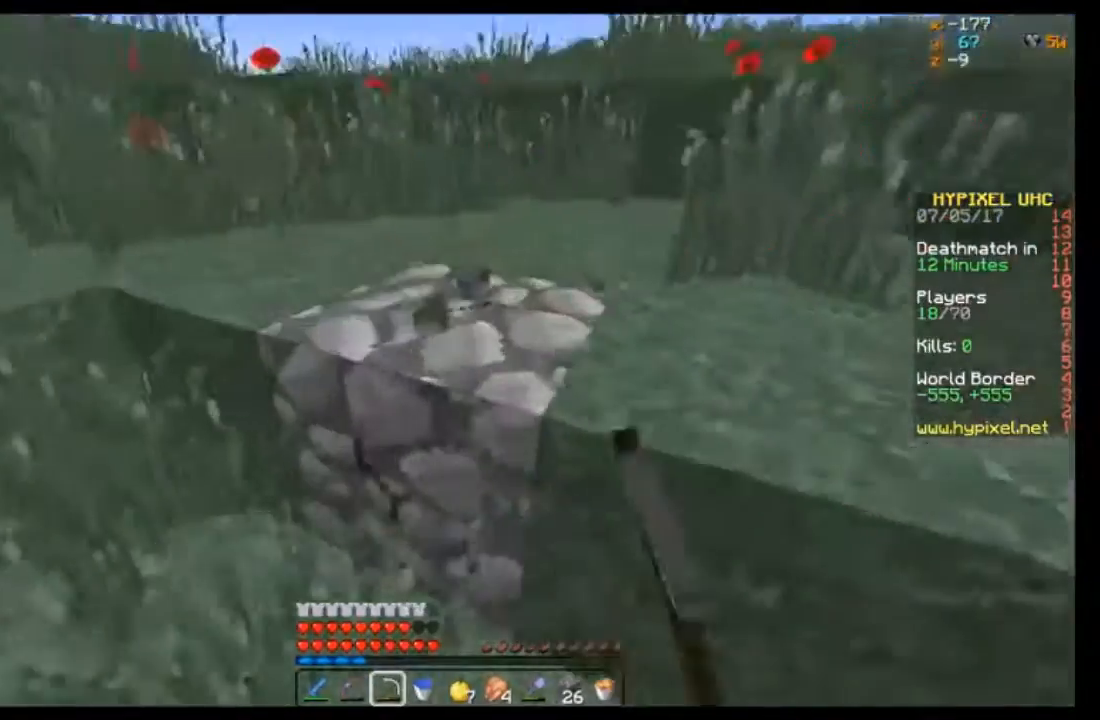
{"keys": ["a", "w"], "mouse": ["left"], "events": [[234, "a", "up"], [367, "a", "down"]]}
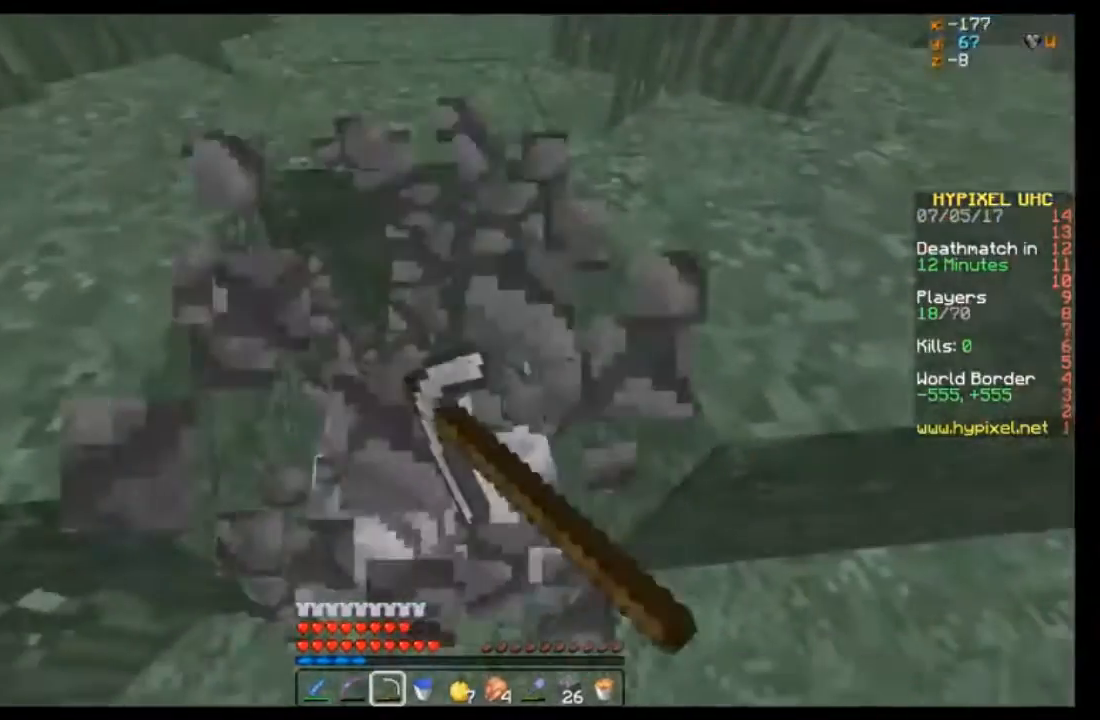
{"keys": [], "mouse": ["left"], "events": [[100, "a", "up"], [467, "w", "up"]]}
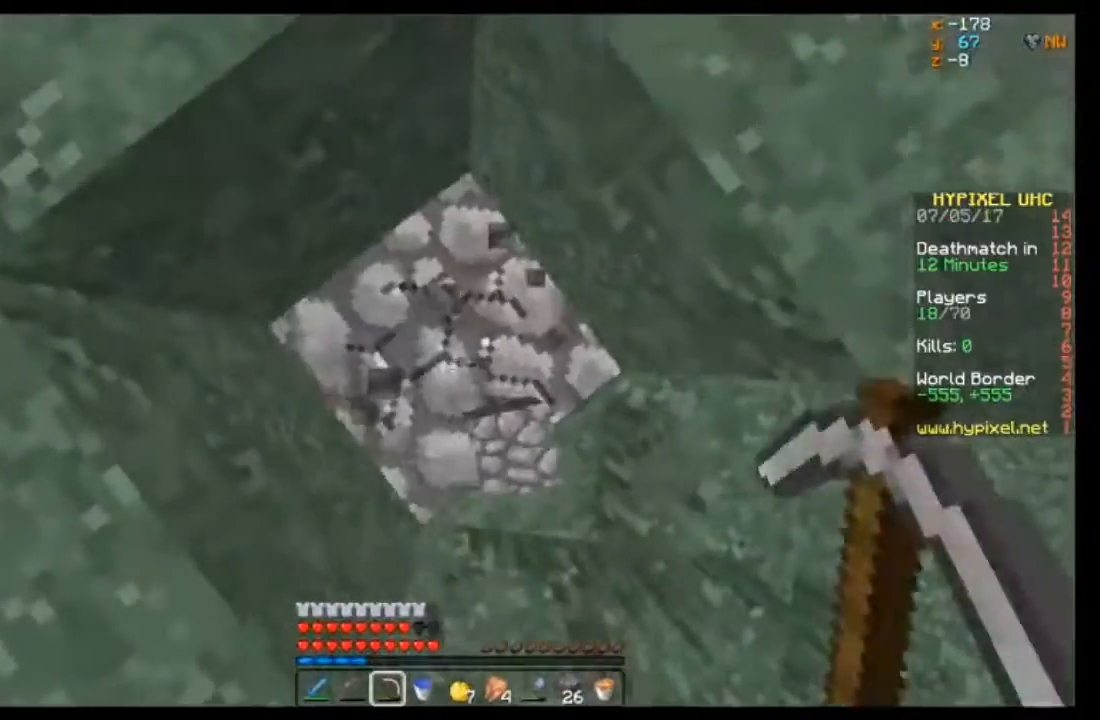
{"keys": [], "mouse": ["left"], "events": [[334, "a", "down"], [367, "a", "up"]]}
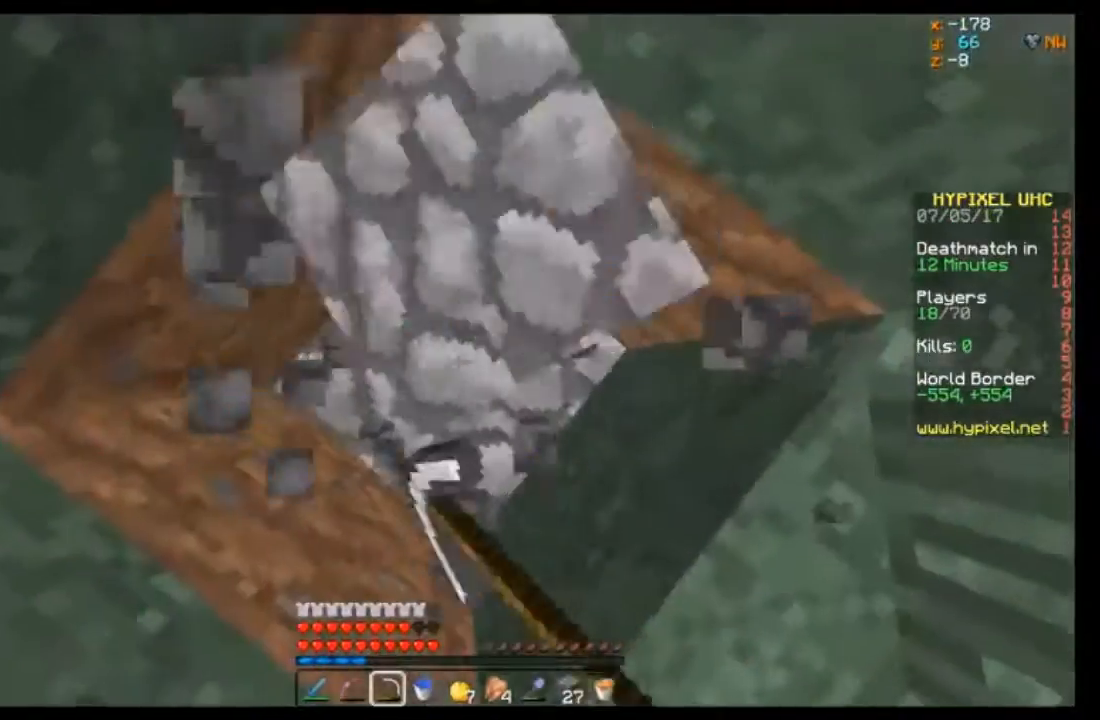
{"keys": [], "mouse": ["left"], "events": []}
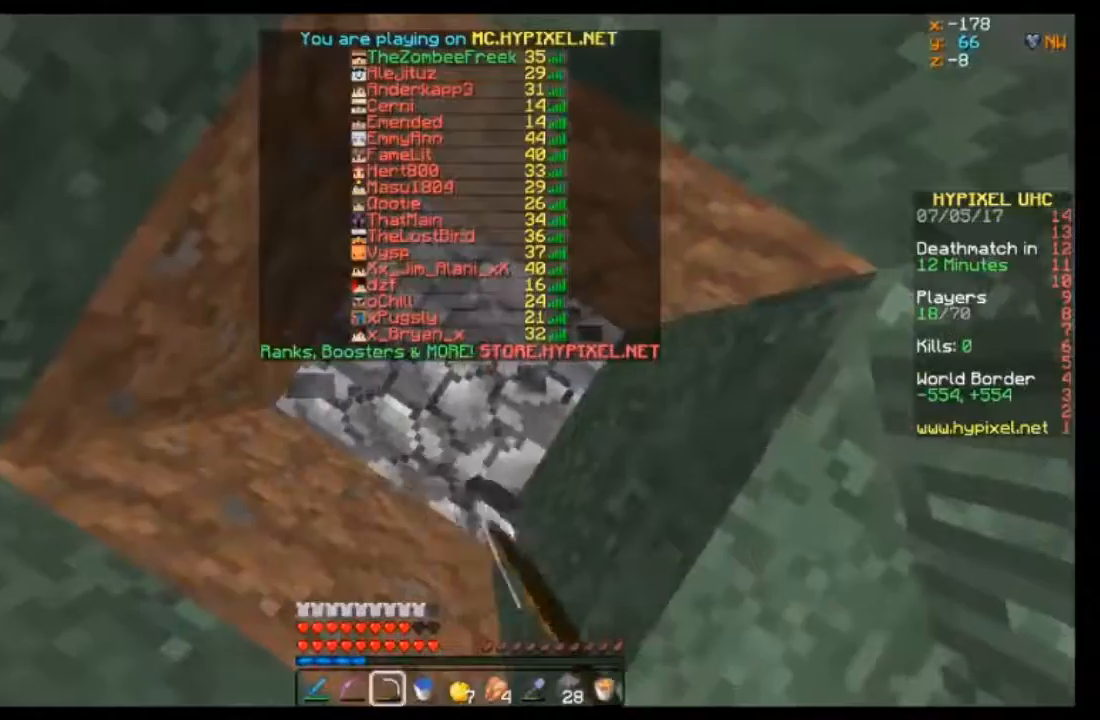
{"keys": [], "mouse": ["left"], "events": [[100, "a", "down"], [367, "a", "up"]]}
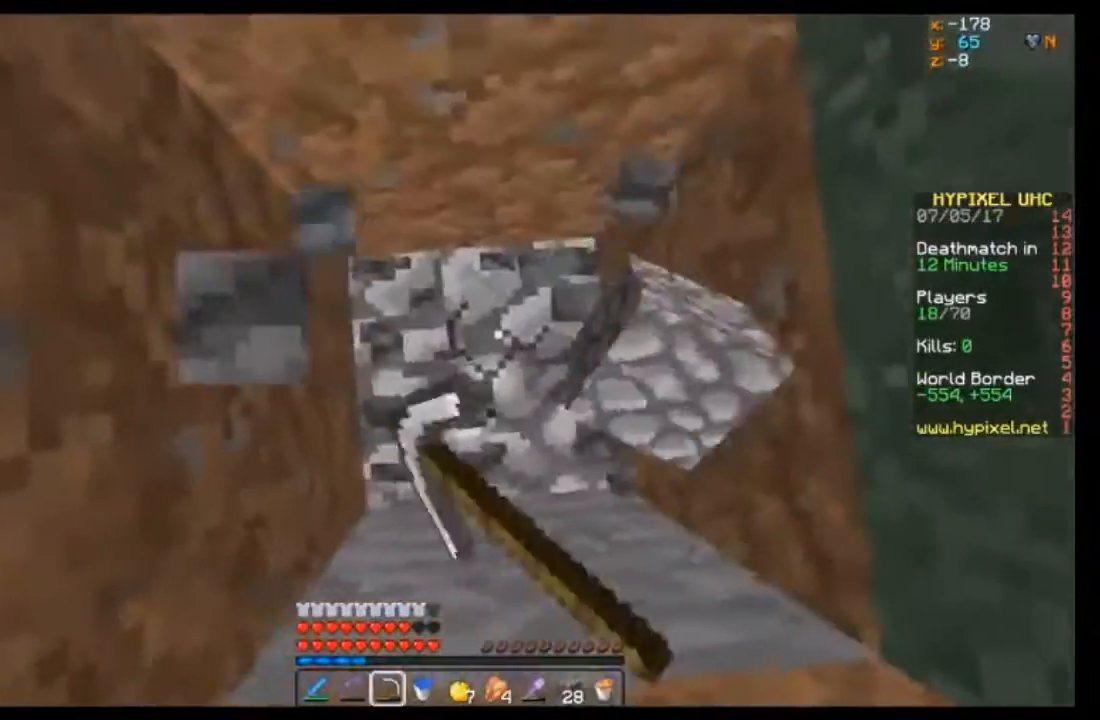
{"keys": [], "mouse": ["left"], "events": []}
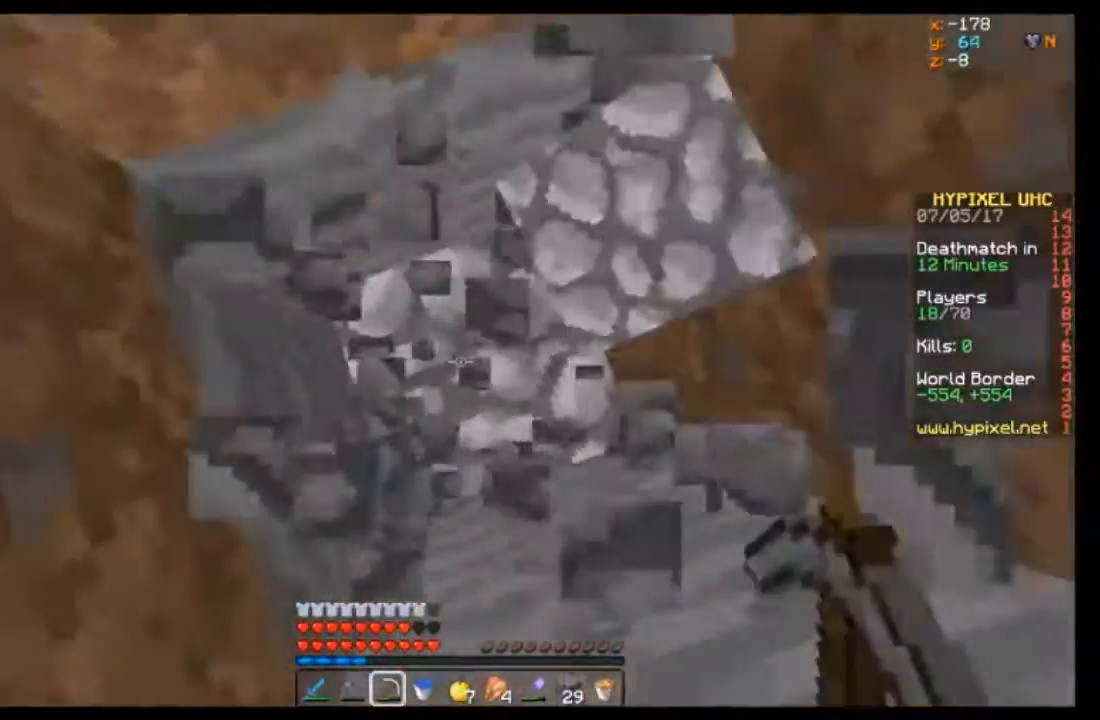
{"keys": [], "mouse": ["left"], "events": []}
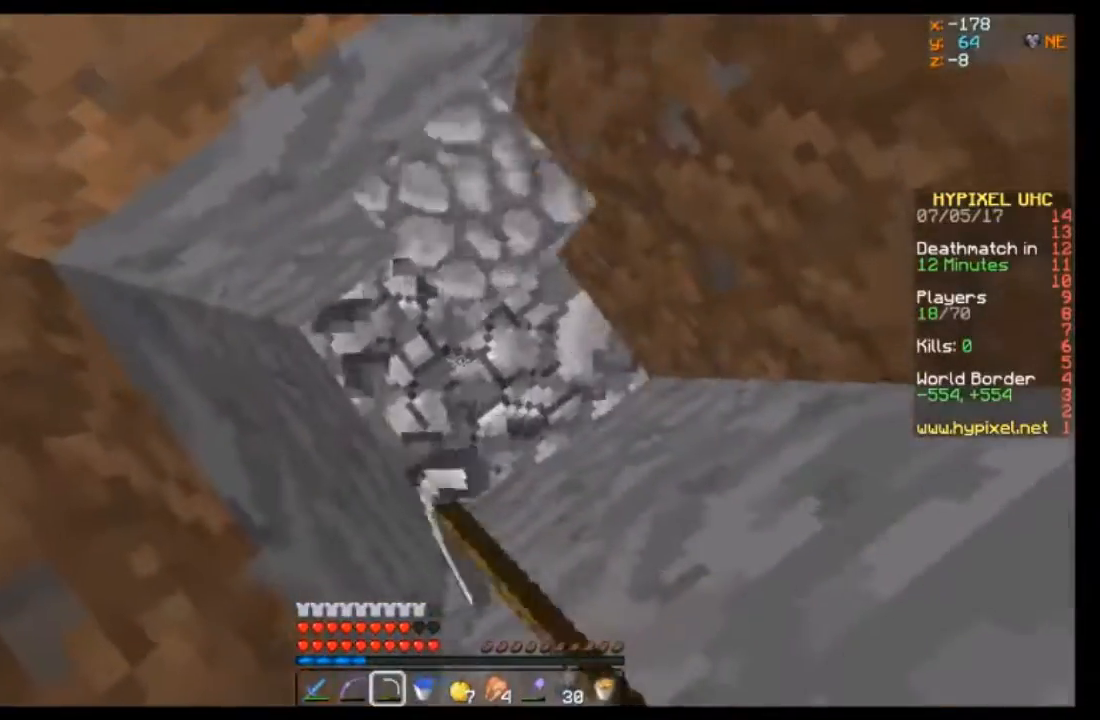
{"keys": [], "mouse": ["left"], "events": []}
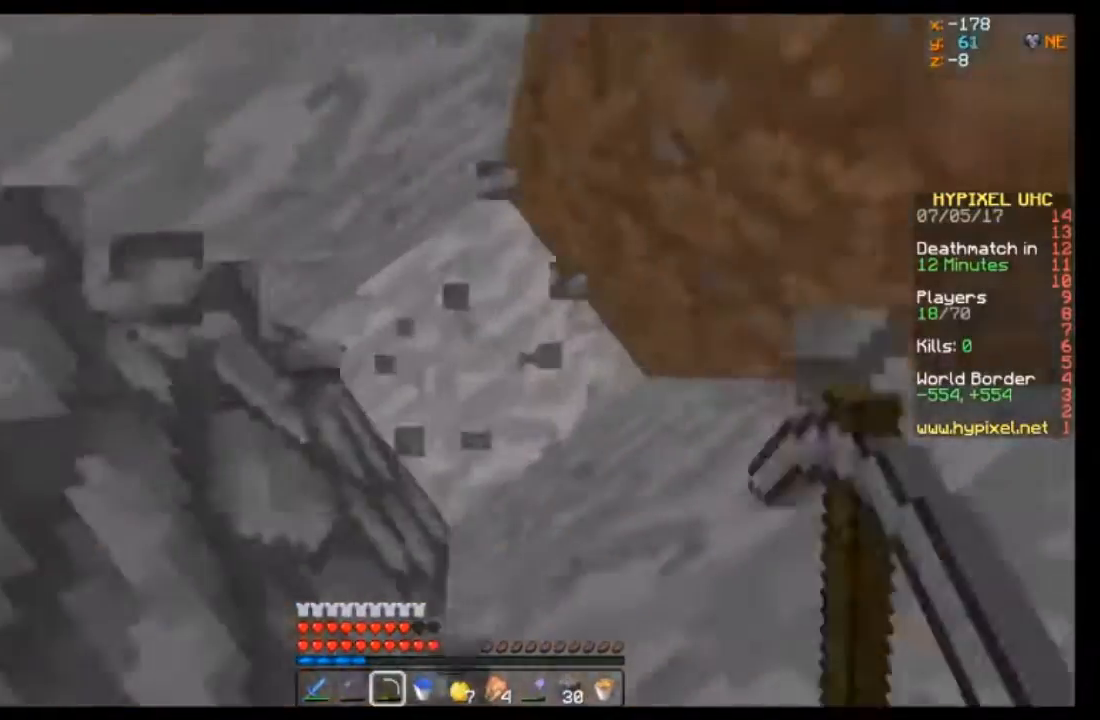
{"keys": [], "mouse": [], "events": [[33, "mouse_left", "up"]]}
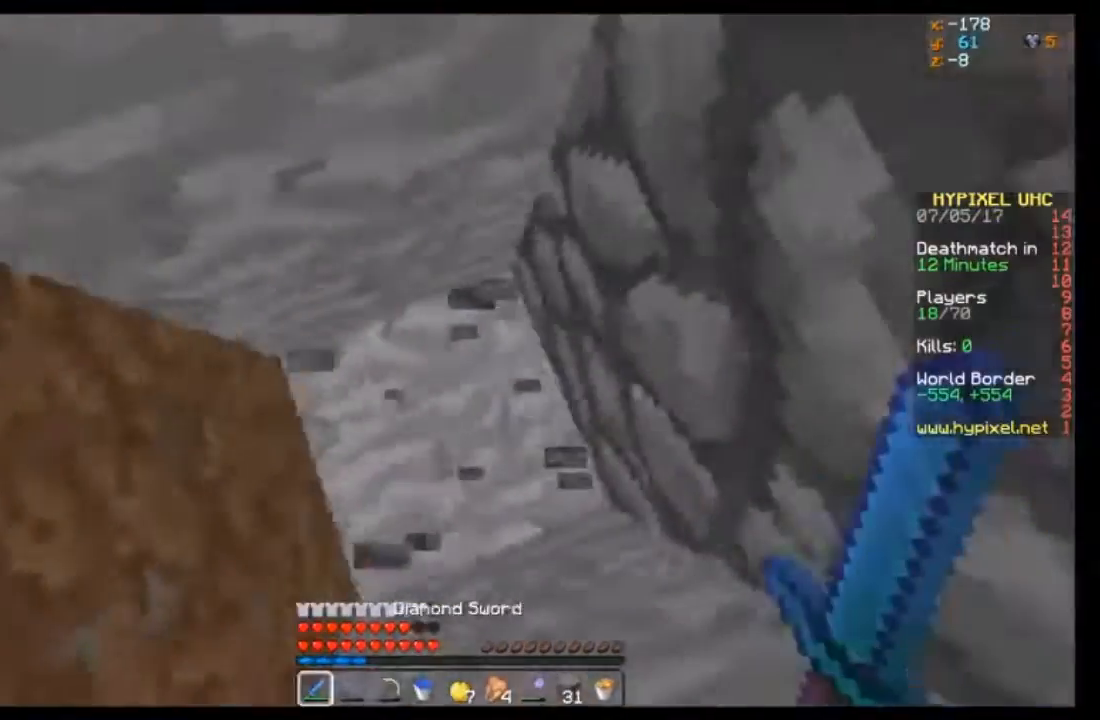
{"keys": [], "mouse": ["left"], "events": [[233, "mouse_left", "down"]]}
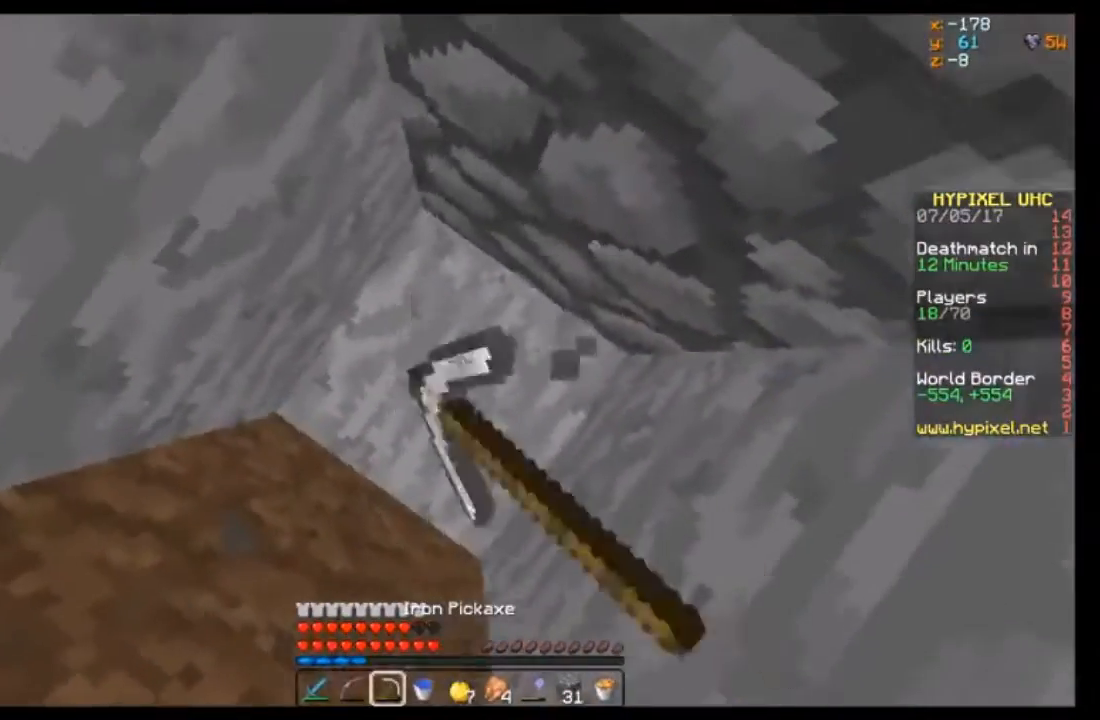
{"keys": ["s"], "mouse": ["left"], "events": [[67, "a", "down"], [234, "a", "up"], [501, "s", "down"]]}
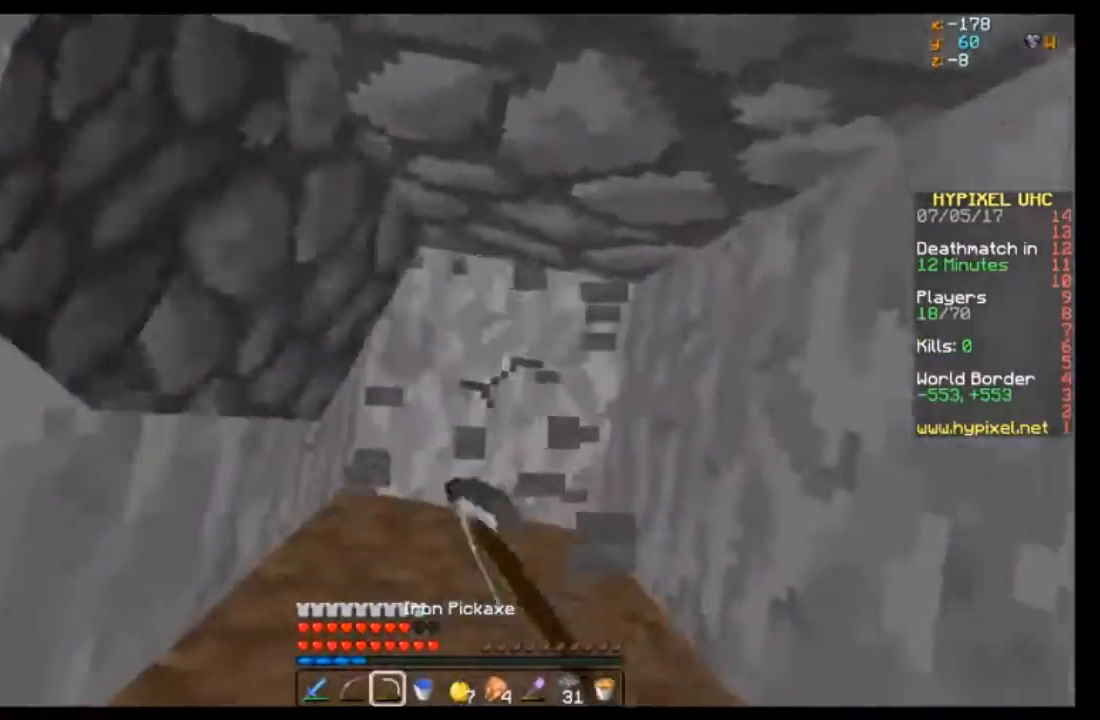
{"keys": [], "mouse": ["left"], "events": [[200, "s", "up"]]}
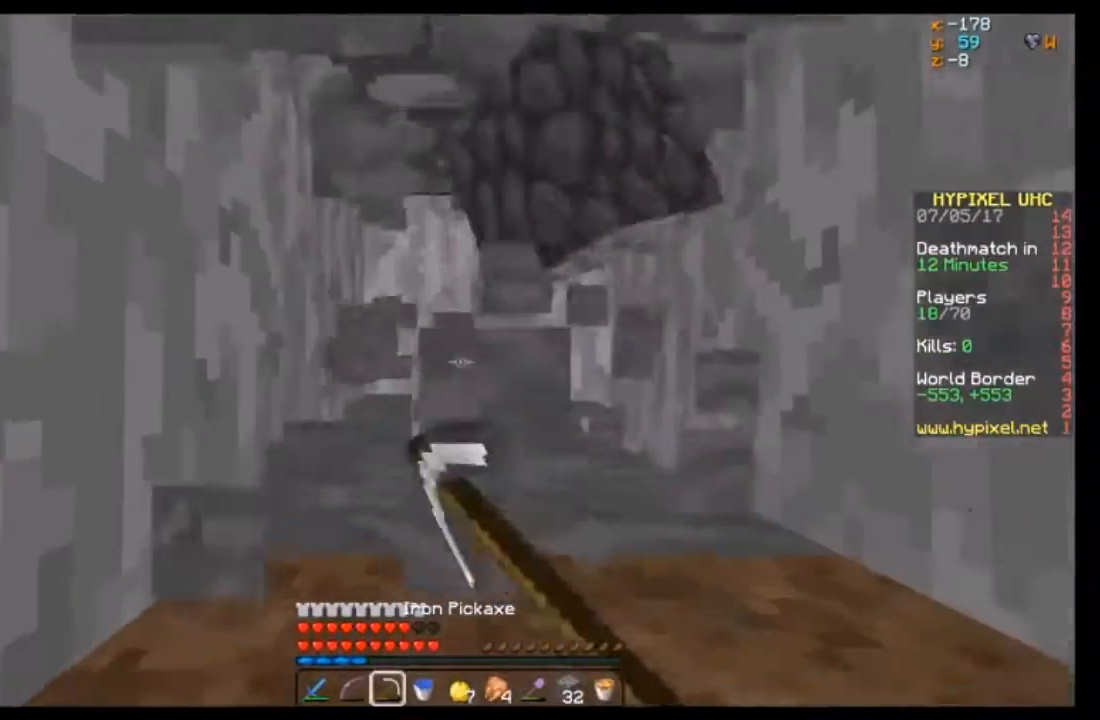
{"keys": [], "mouse": ["left"], "events": []}